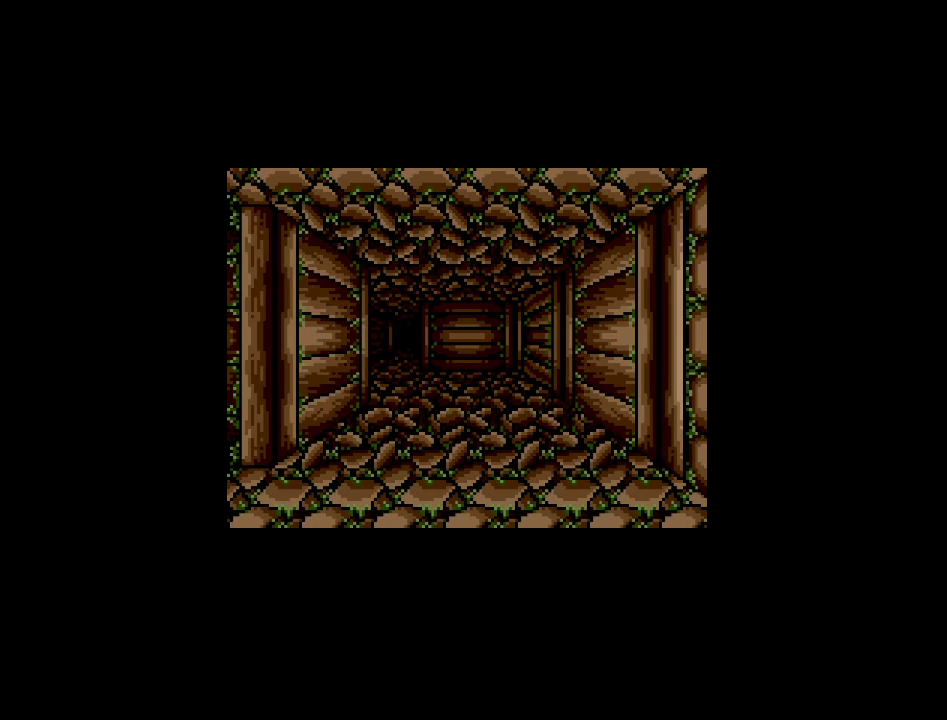
Gameplay with a controller (Nintendo layout); each line is a JSON object with the inputs held at the frame after it. "events" lists button and stick changes between this image and that frame as [ms after this image, input, new state], when the widget could be followed in between. Not read: A B L3 R3 X Y other_buttons.
{"buttons": [], "events": [[333, "DPAD_UP", "down"], [467, "DPAD_UP", "up"]]}
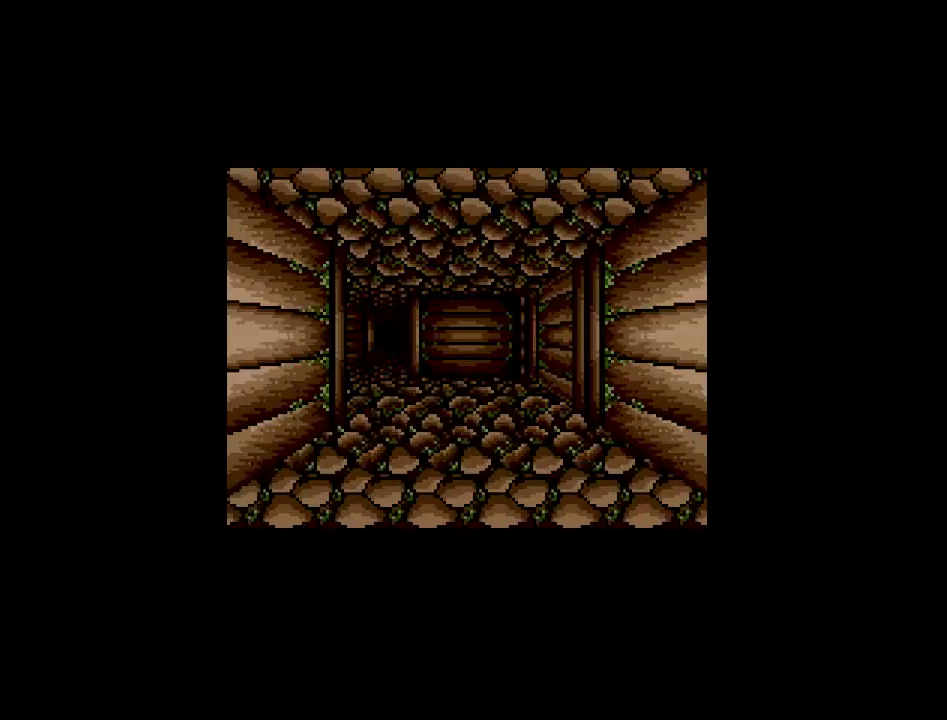
{"buttons": ["DPAD_UP"], "events": [[383, "DPAD_UP", "down"]]}
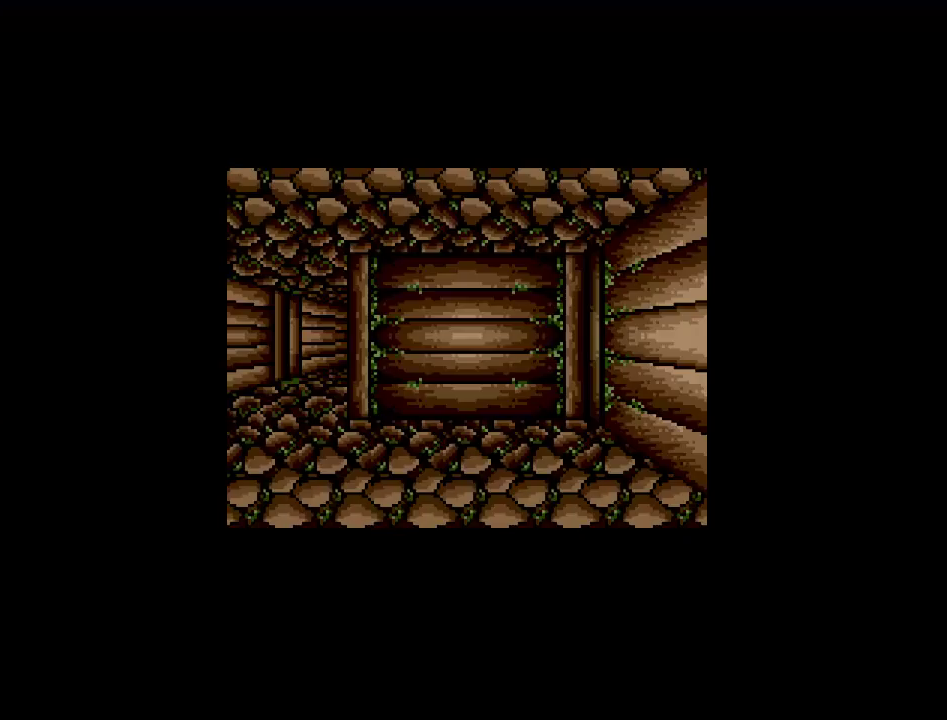
{"buttons": [], "events": [[17, "DPAD_UP", "up"], [283, "DPAD_LEFT", "down"], [450, "DPAD_LEFT", "up"]]}
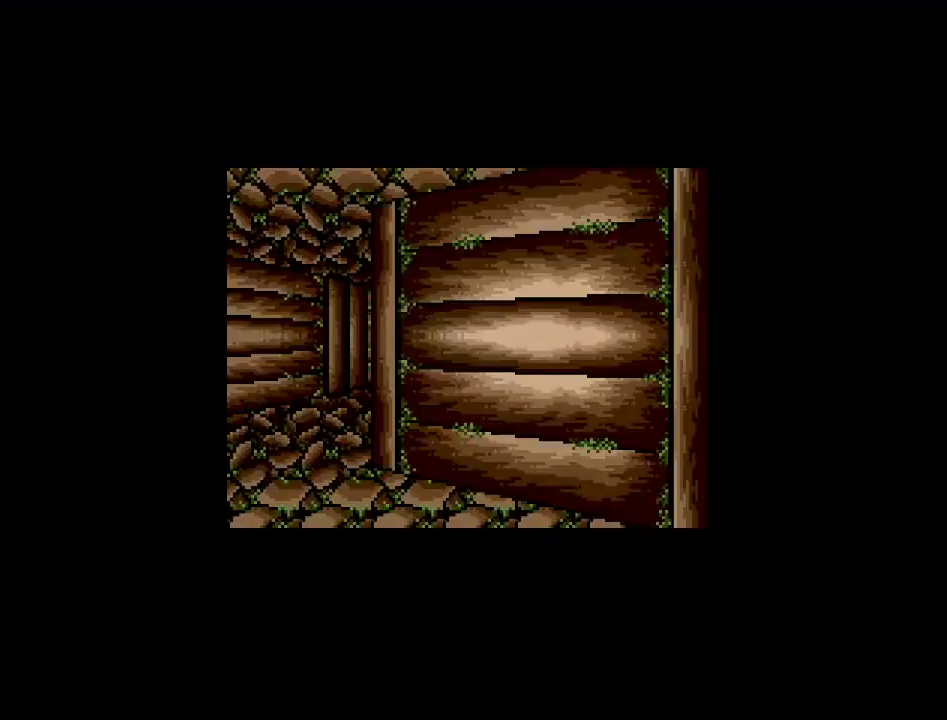
{"buttons": [], "events": []}
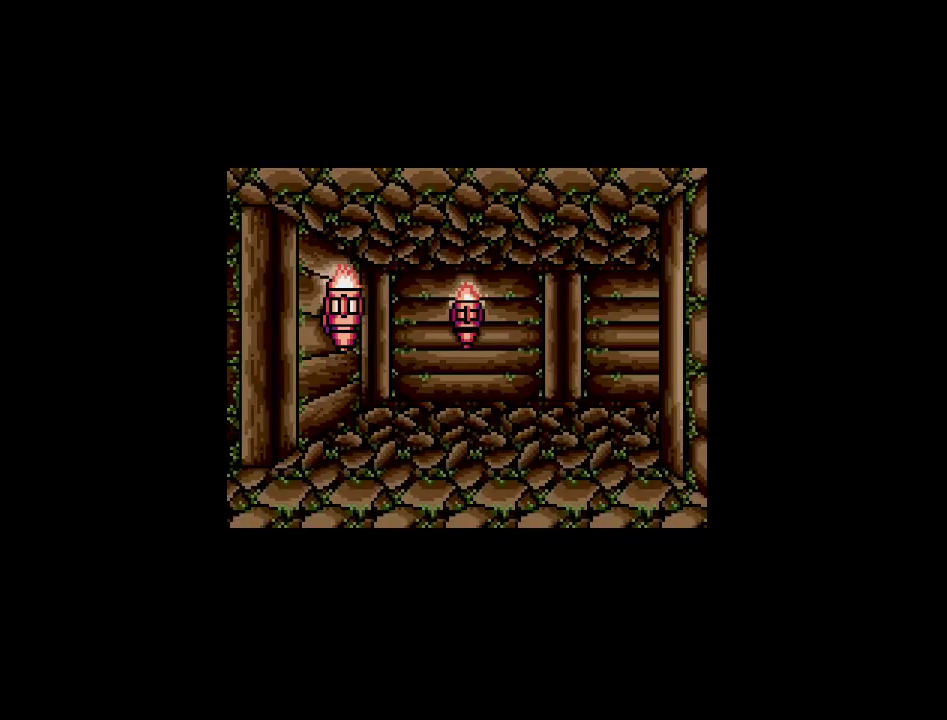
{"buttons": [], "events": []}
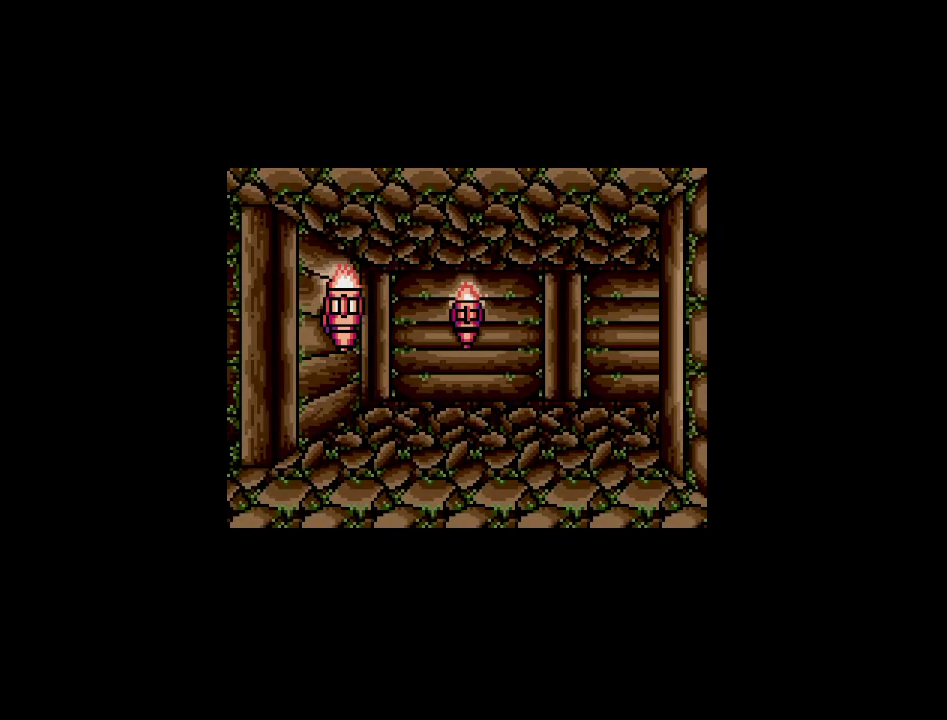
{"buttons": [], "events": []}
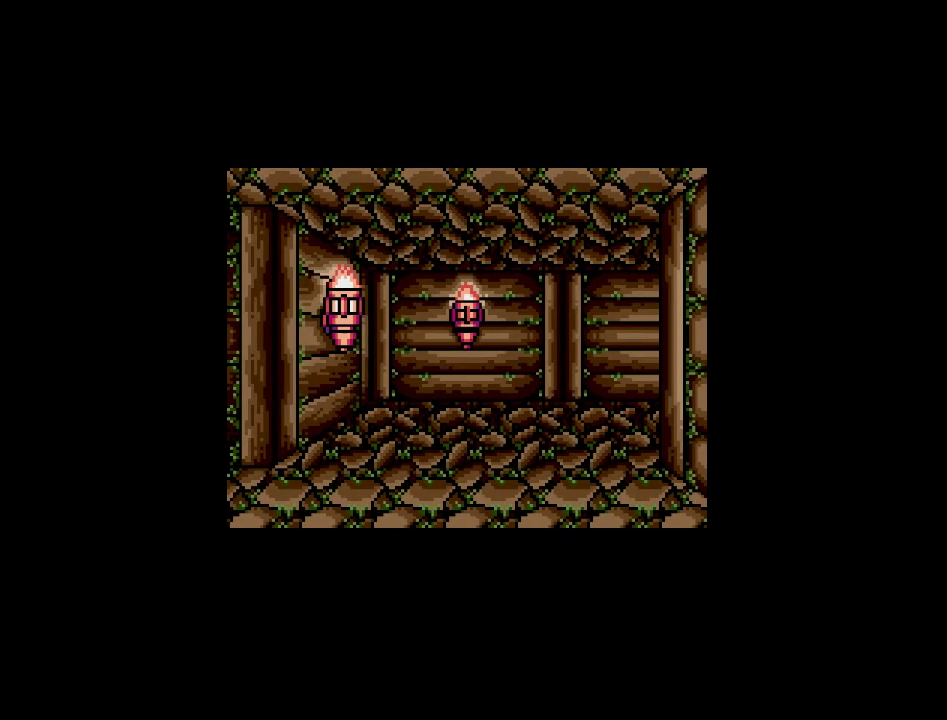
{"buttons": [], "events": []}
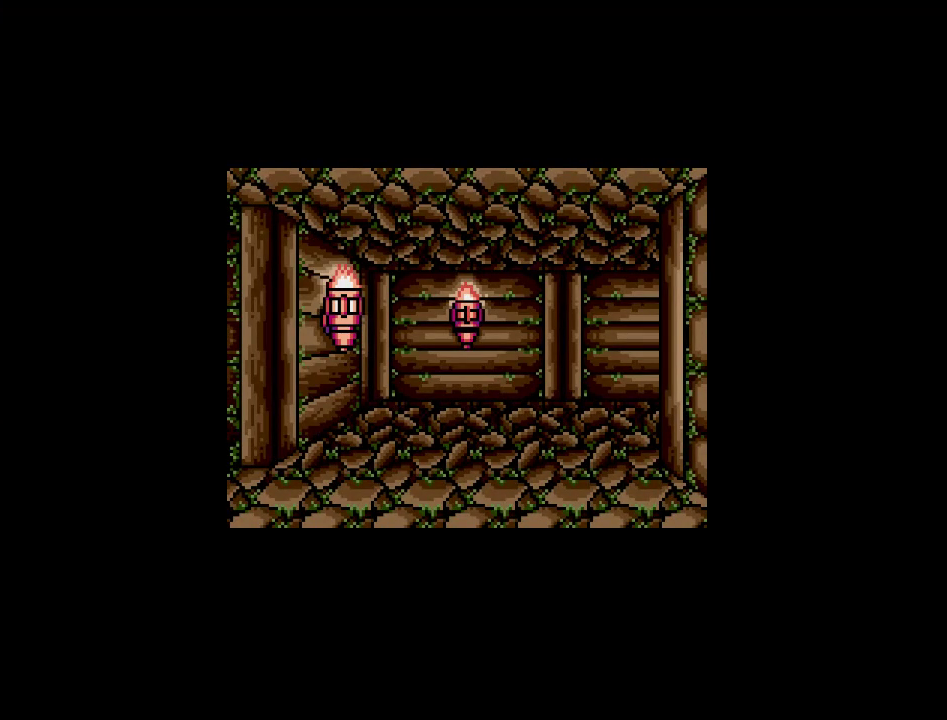
{"buttons": [], "events": []}
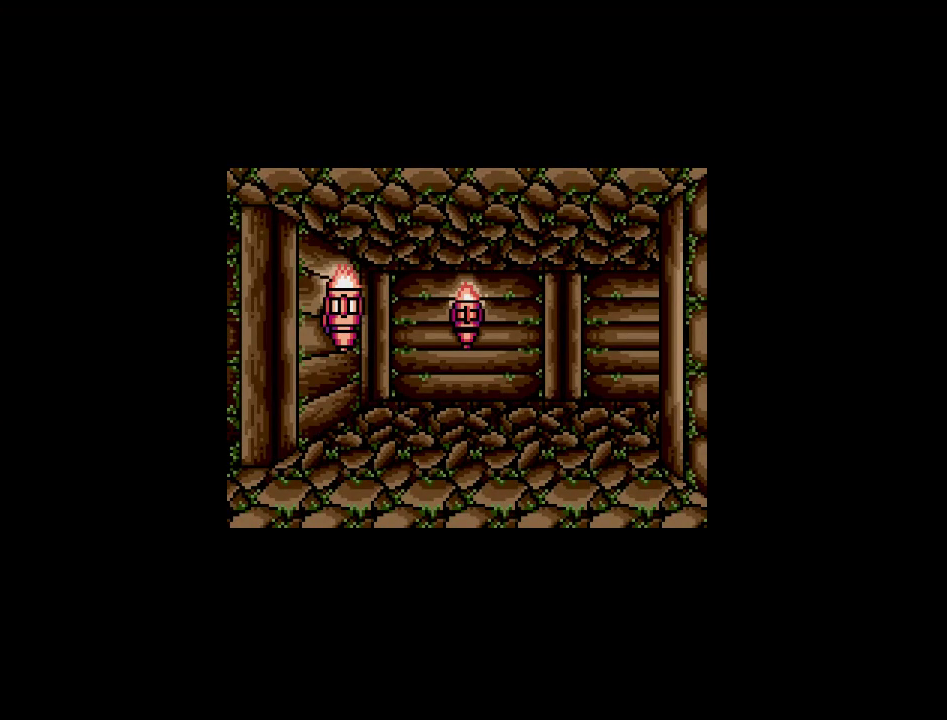
{"buttons": [], "events": []}
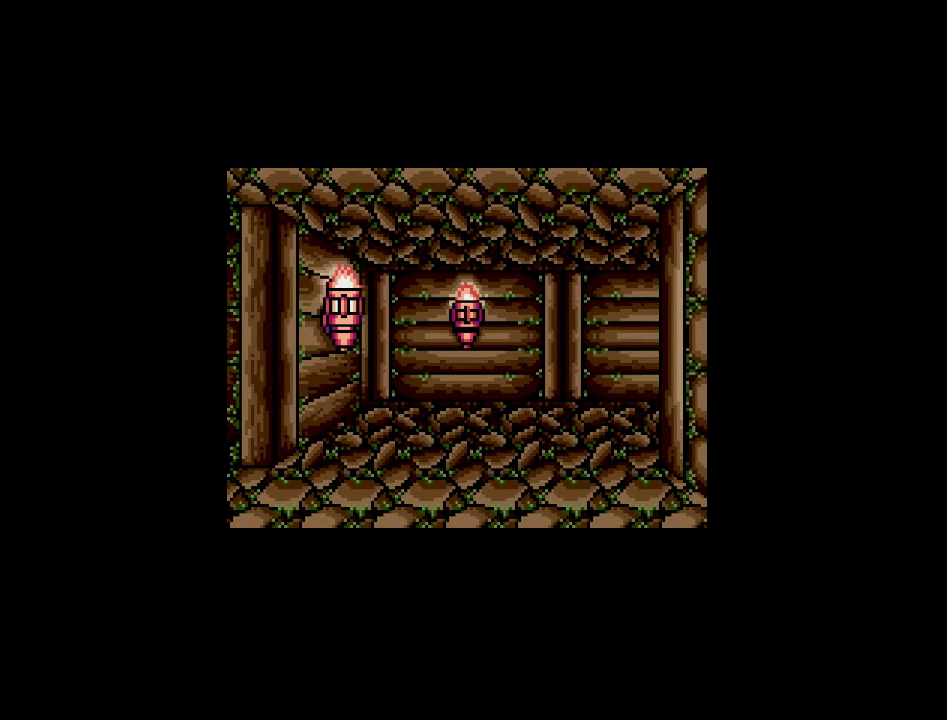
{"buttons": [], "events": [[200, "DPAD_UP", "down"], [333, "DPAD_UP", "up"]]}
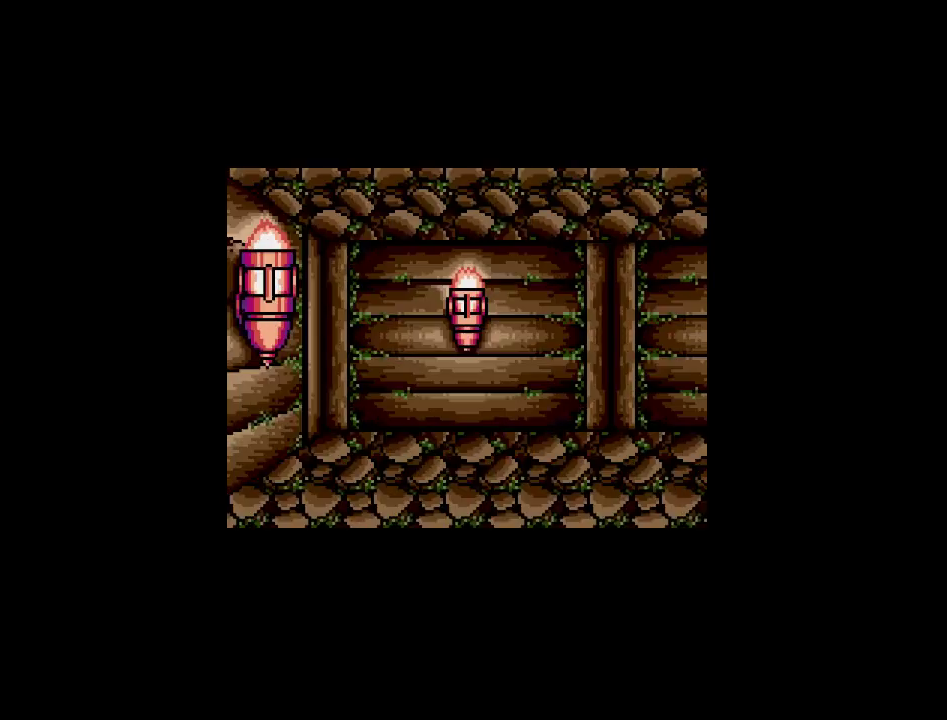
{"buttons": [], "events": [[233, "DPAD_RIGHT", "down"], [400, "DPAD_RIGHT", "up"]]}
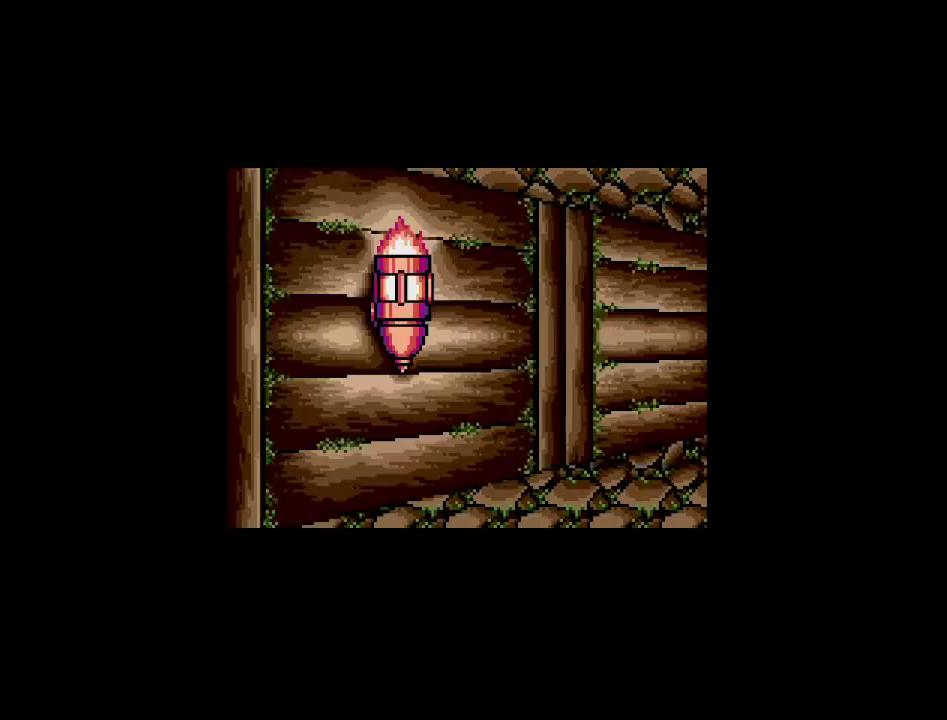
{"buttons": [], "events": []}
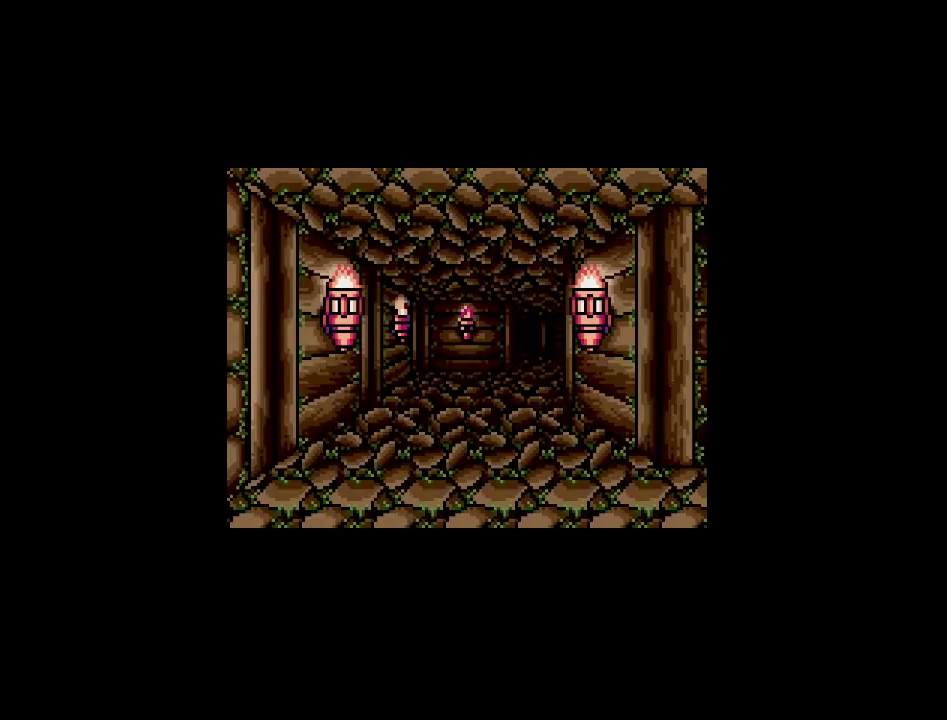
{"buttons": [], "events": []}
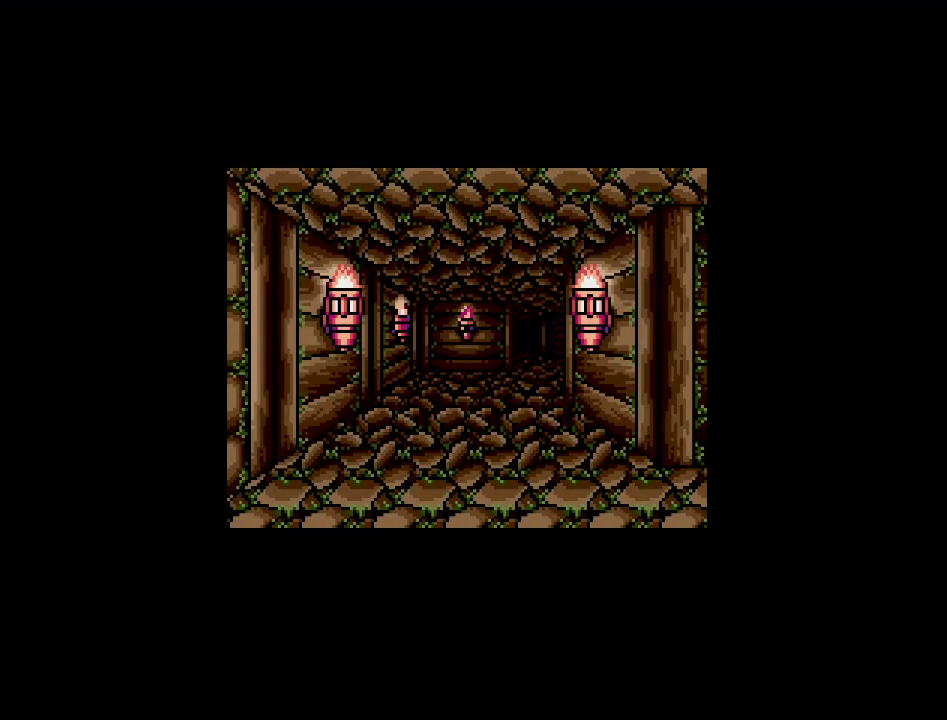
{"buttons": [], "events": []}
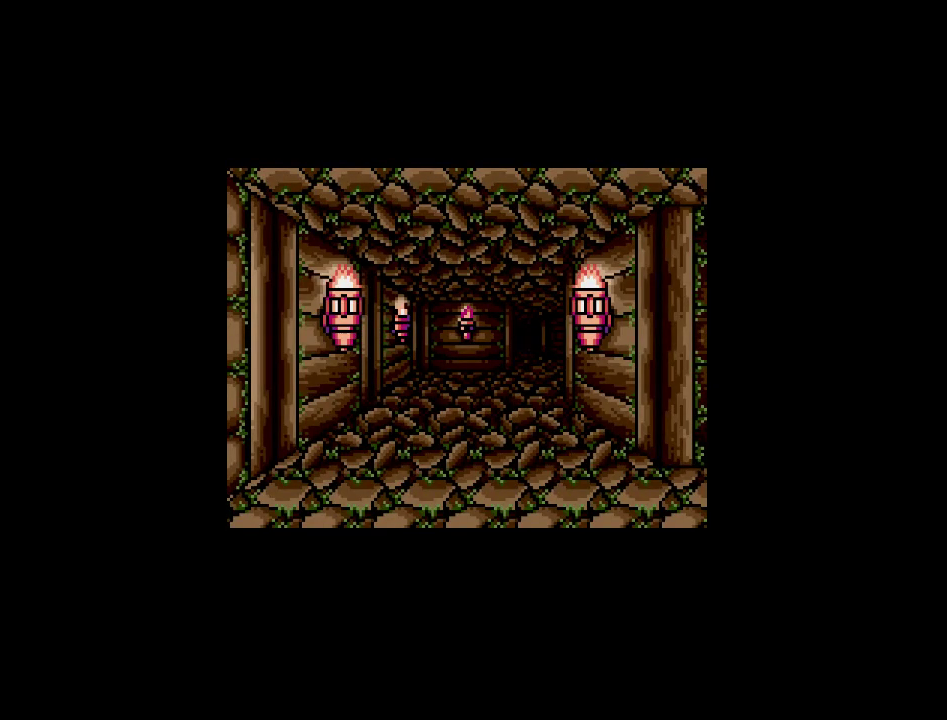
{"buttons": [], "events": []}
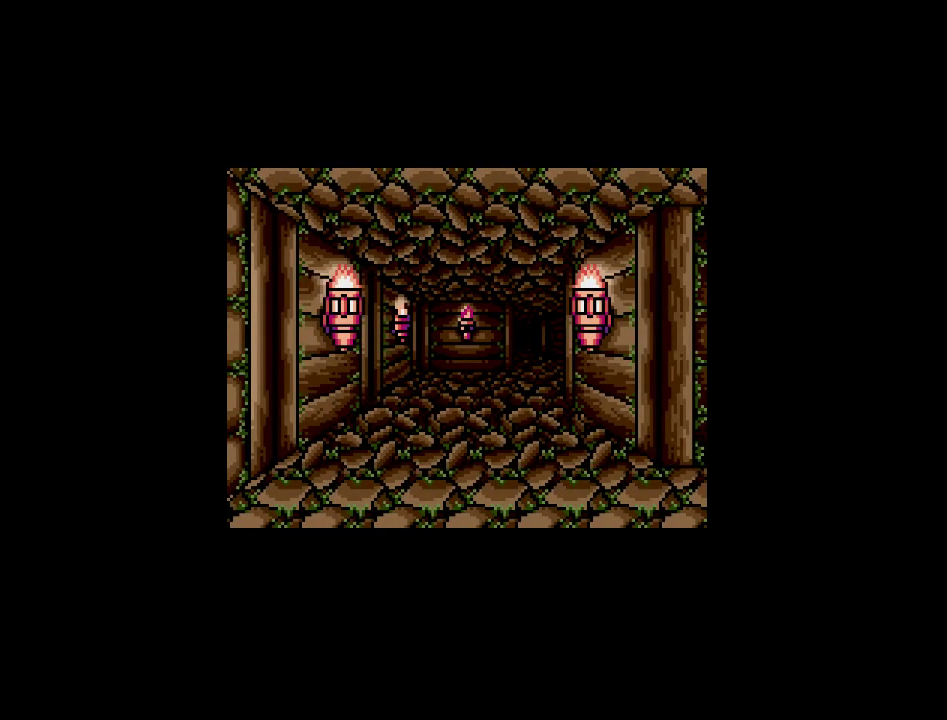
{"buttons": [], "events": []}
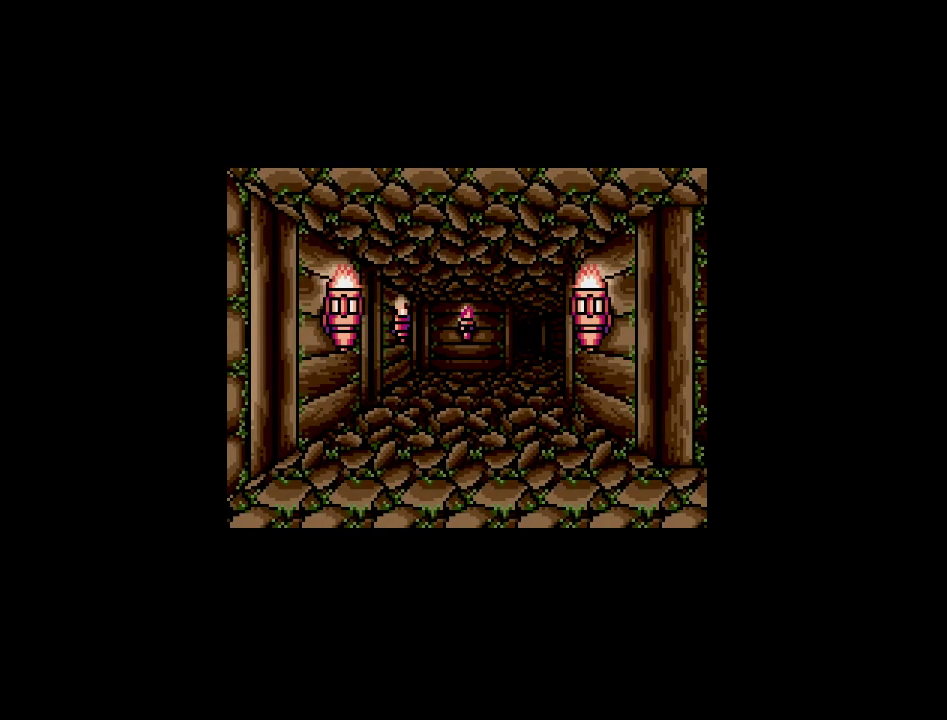
{"buttons": [], "events": []}